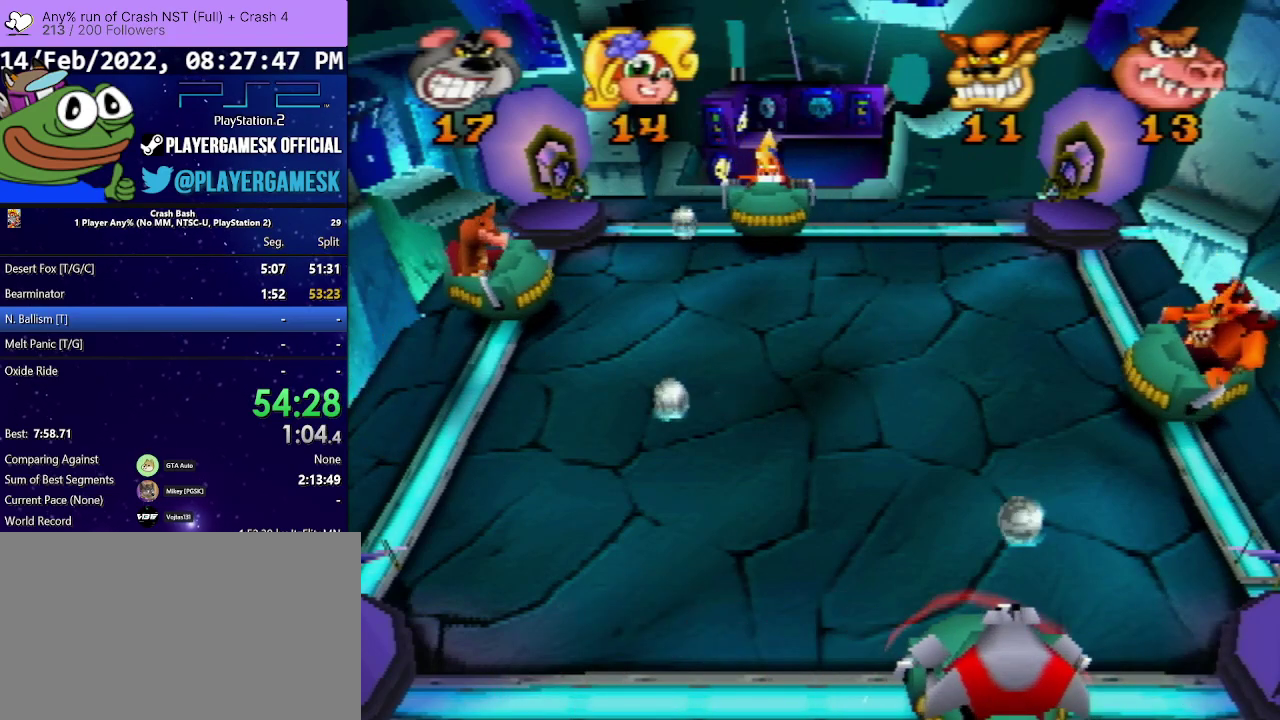
Gameplay with a controller (PlayStation layout); each line is a JSON object with the inputs held at the frame after it. "events" lists button and stick changes between this image and that frame as [ms after this image, input, new state], when the widget could be followed in between. Not read: L3 R1 R3 left_stick right_stick.
{"buttons": [], "events": [[167, "DPAD_LEFT", "up"]]}
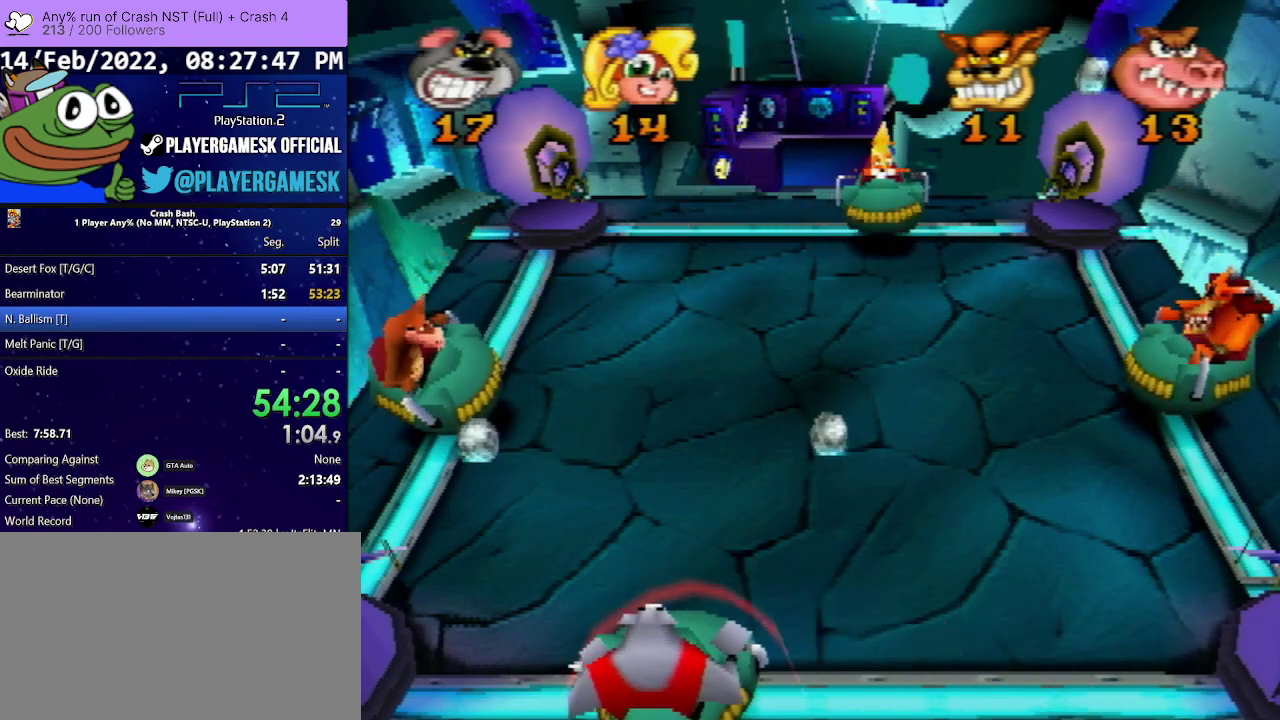
{"buttons": ["DPAD_RIGHT"], "events": [[300, "DPAD_RIGHT", "down"]]}
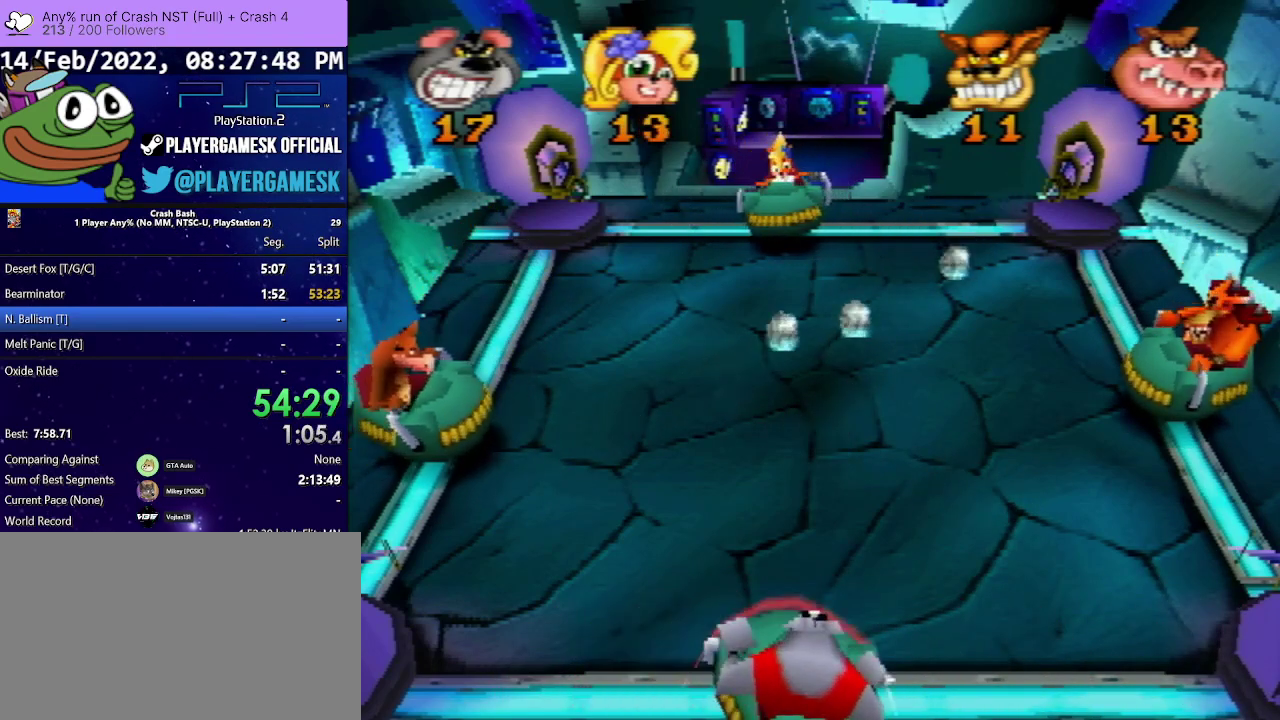
{"buttons": [], "events": [[100, "DPAD_RIGHT", "up"]]}
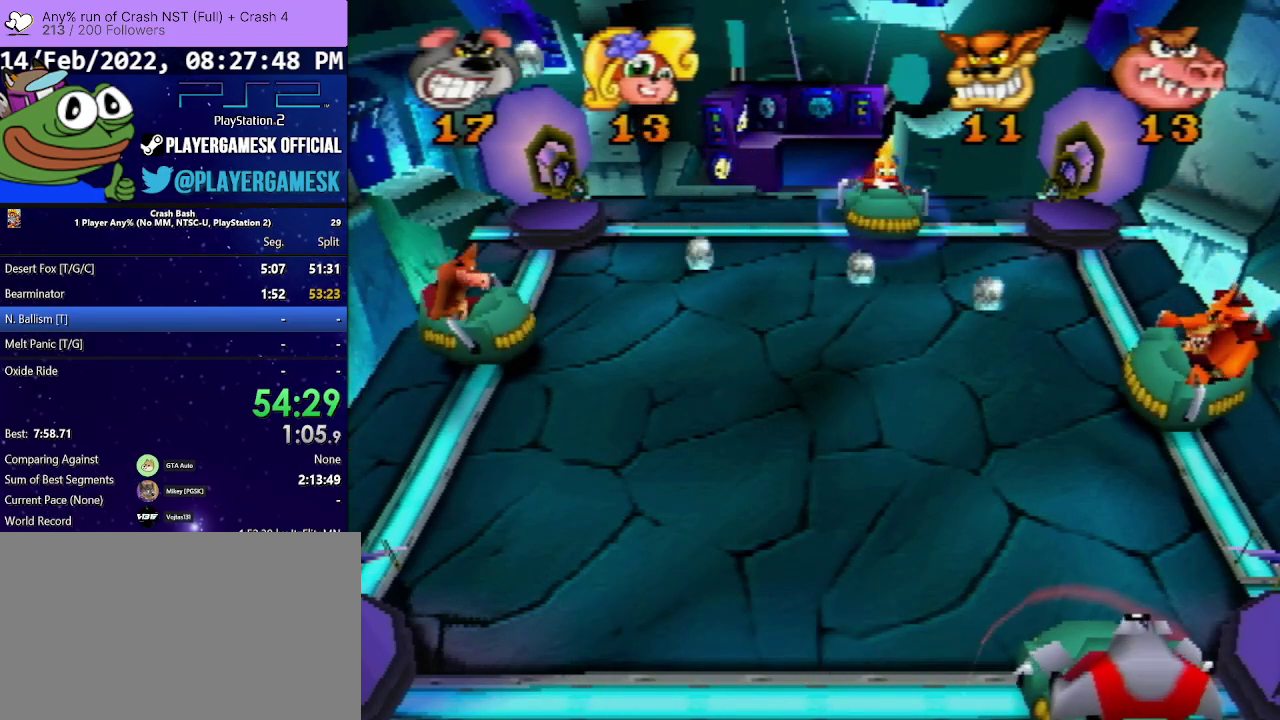
{"buttons": [], "events": [[167, "DPAD_LEFT", "down"], [333, "DPAD_LEFT", "up"]]}
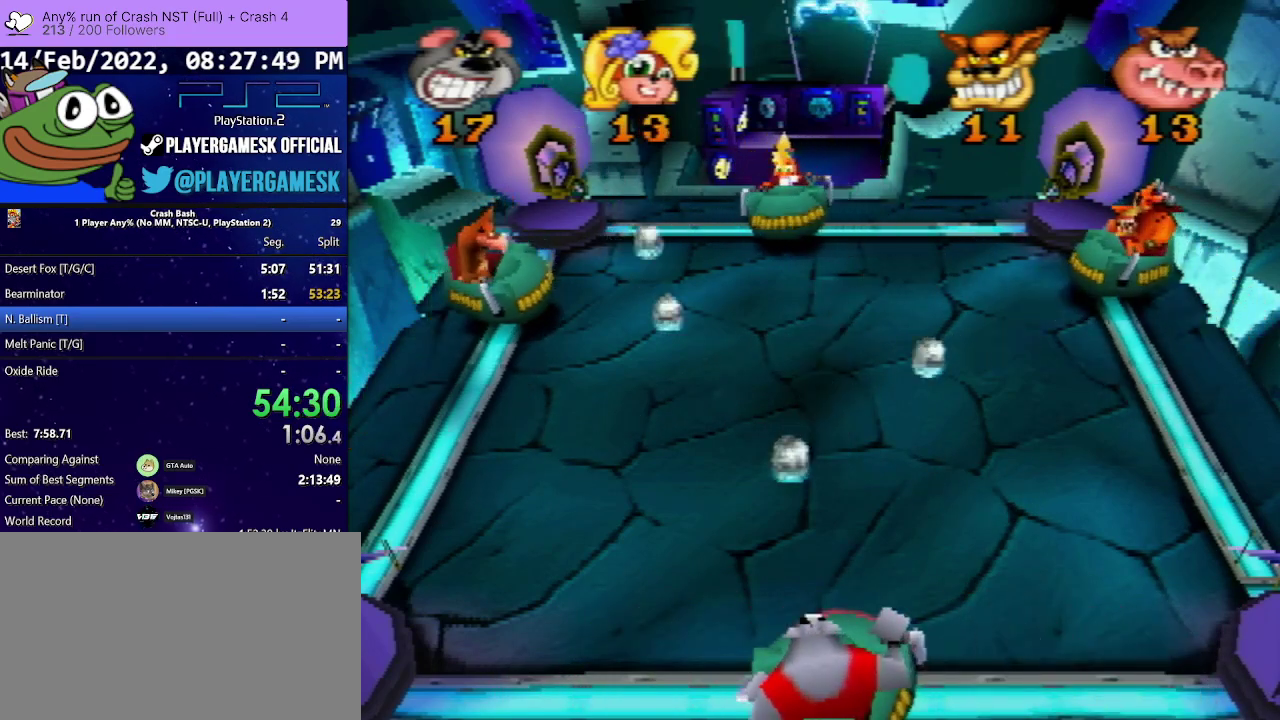
{"buttons": ["DPAD_RIGHT"], "events": [[100, "DPAD_LEFT", "down"], [200, "DPAD_LEFT", "up"], [233, "DPAD_RIGHT", "down"]]}
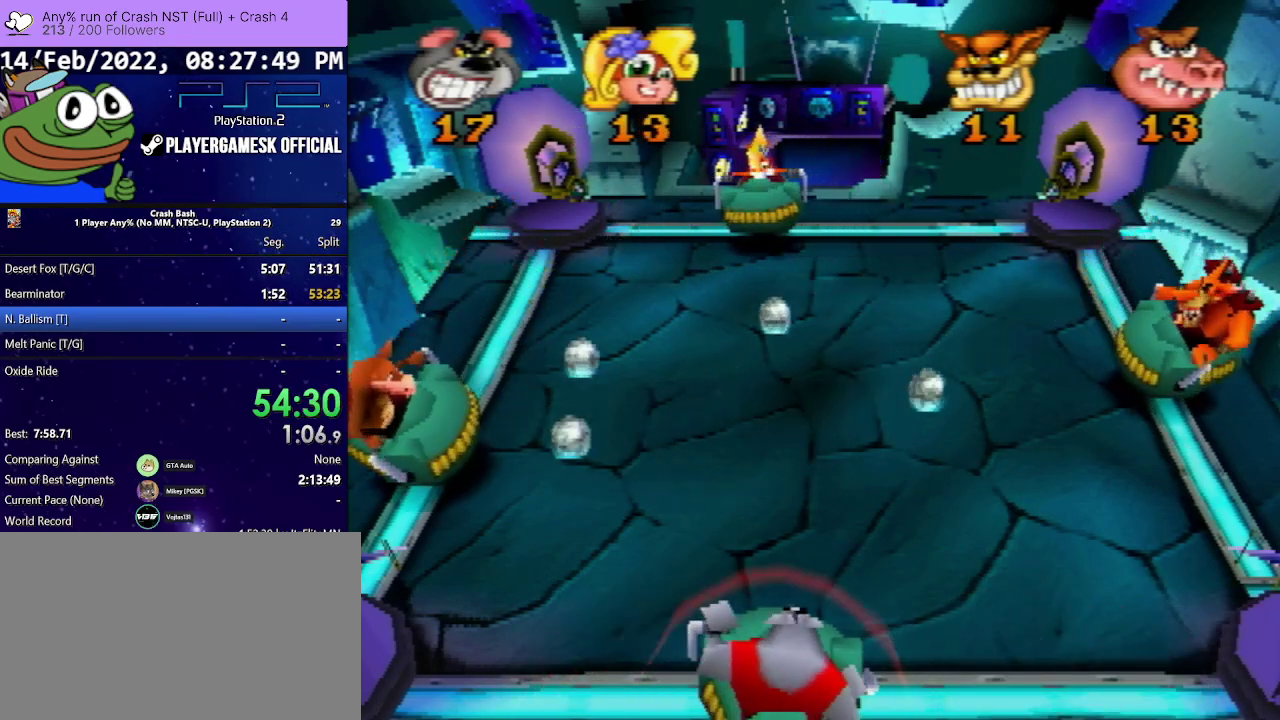
{"buttons": ["DPAD_LEFT"], "events": [[233, "DPAD_RIGHT", "up"], [333, "DPAD_LEFT", "down"]]}
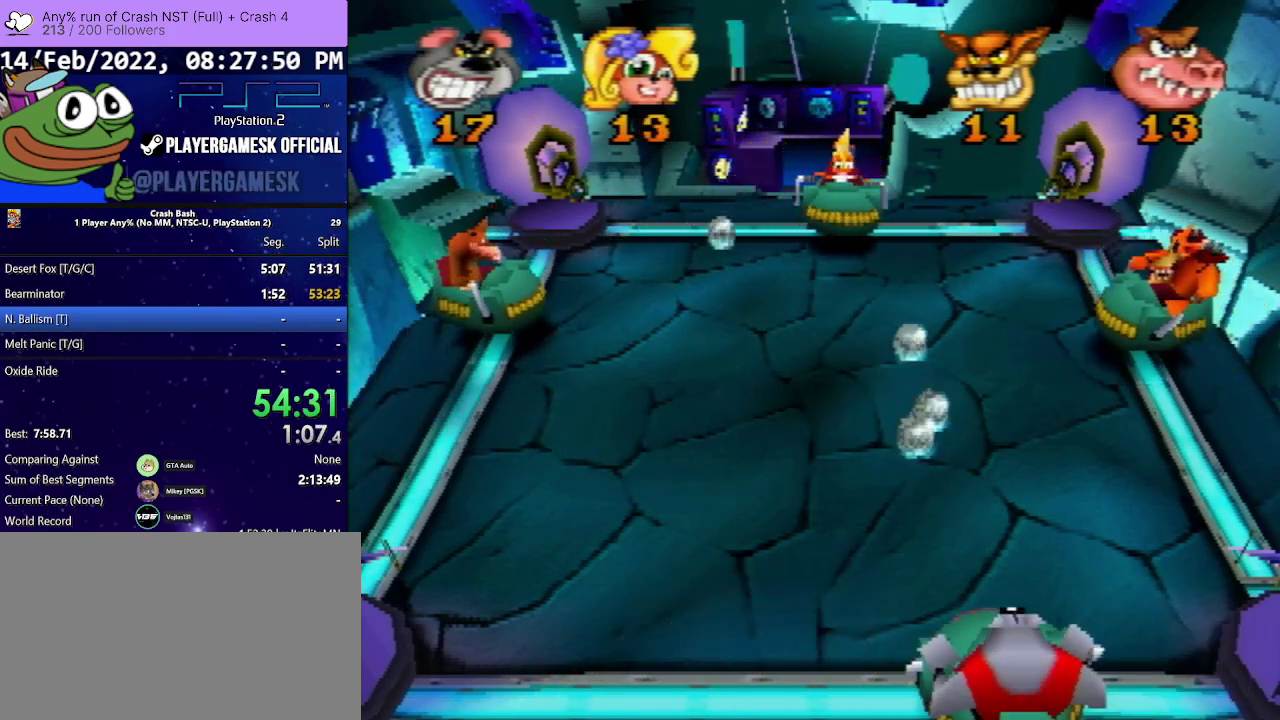
{"buttons": ["DPAD_RIGHT"], "events": [[100, "DPAD_LEFT", "up"], [233, "DPAD_RIGHT", "down"]]}
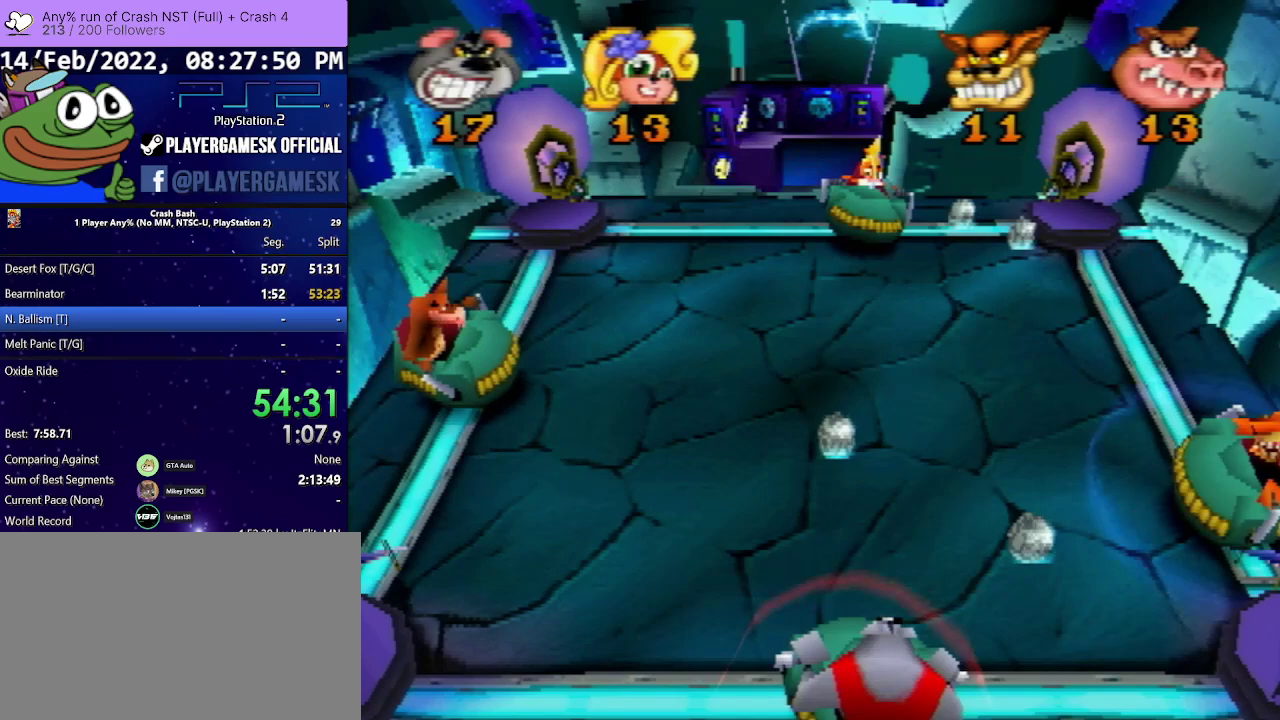
{"buttons": ["DPAD_LEFT"], "events": [[133, "DPAD_RIGHT", "up"], [167, "DPAD_LEFT", "down"]]}
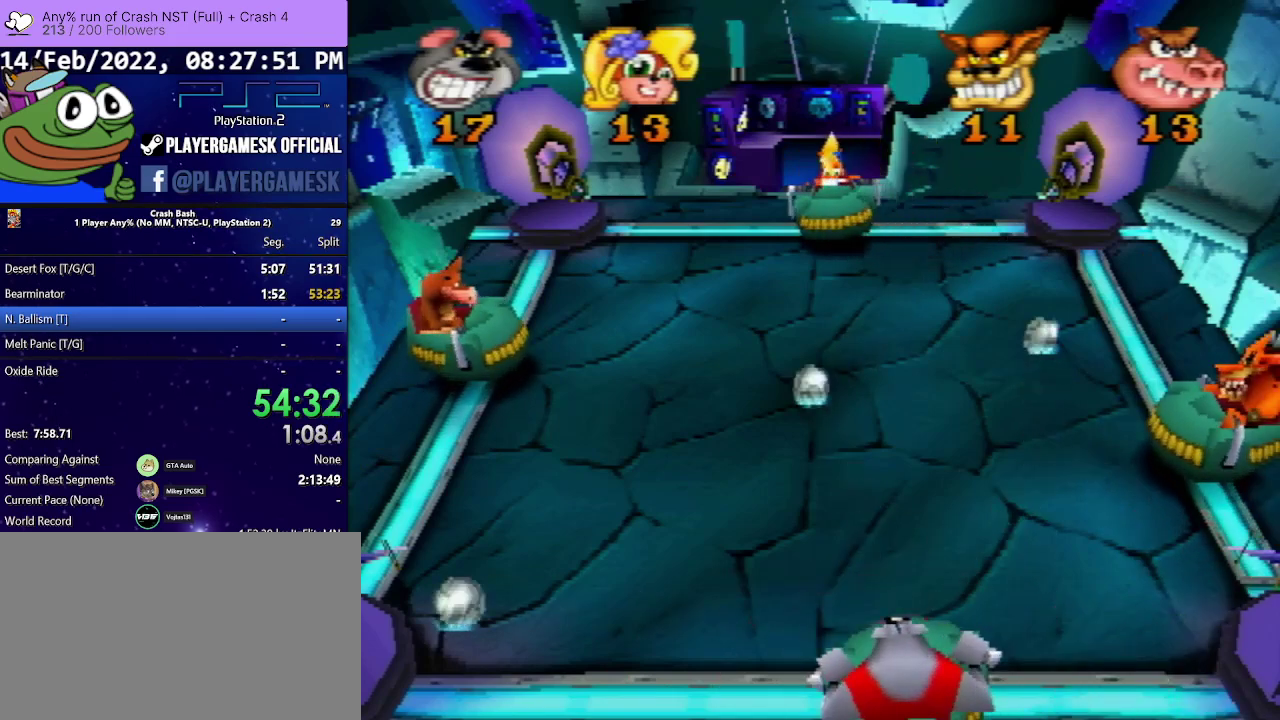
{"buttons": ["DPAD_RIGHT"], "events": [[233, "DPAD_LEFT", "up"], [300, "DPAD_RIGHT", "down"]]}
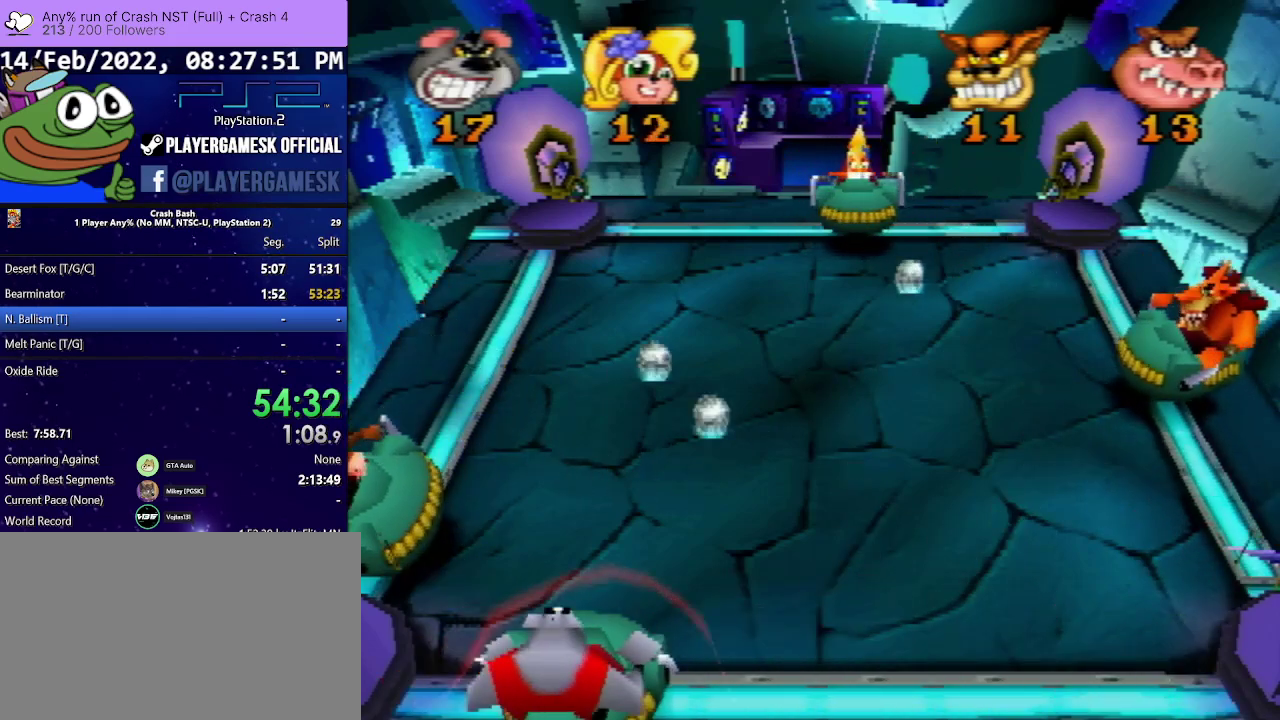
{"buttons": ["DPAD_LEFT"], "events": [[367, "DPAD_RIGHT", "up"], [500, "DPAD_LEFT", "down"]]}
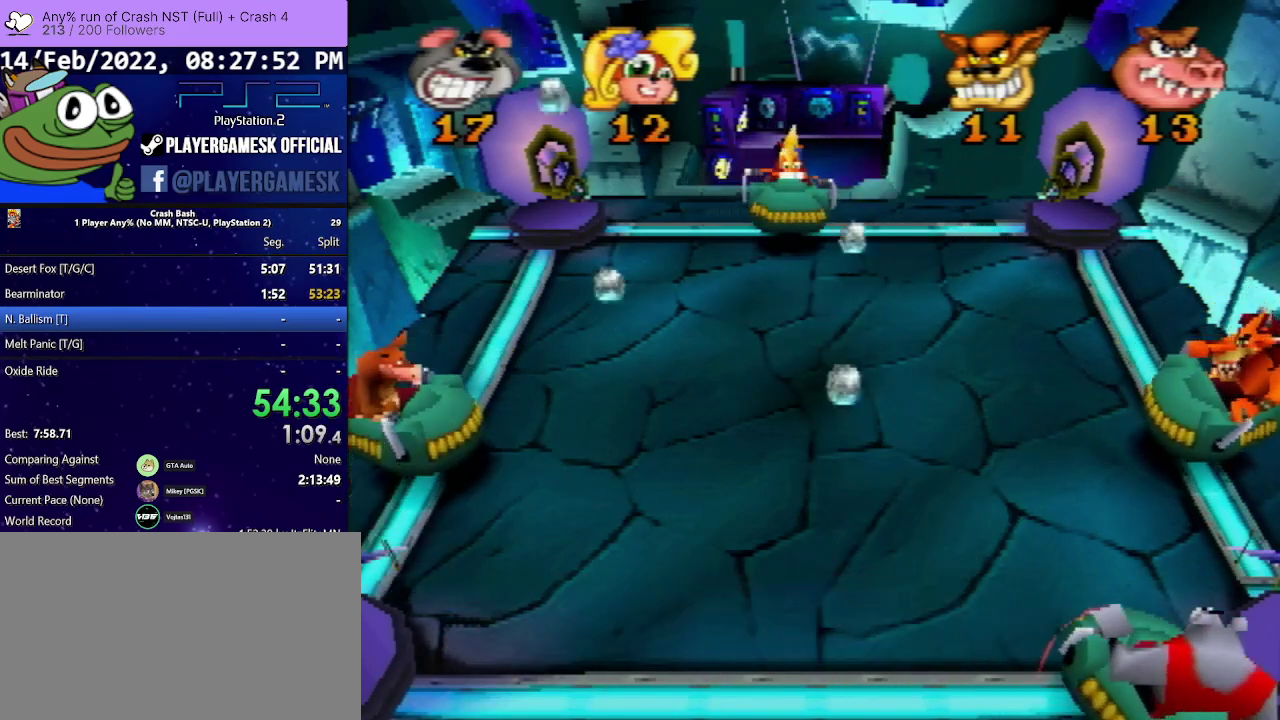
{"buttons": ["DPAD_RIGHT"], "events": [[333, "DPAD_LEFT", "up"], [367, "DPAD_RIGHT", "down"]]}
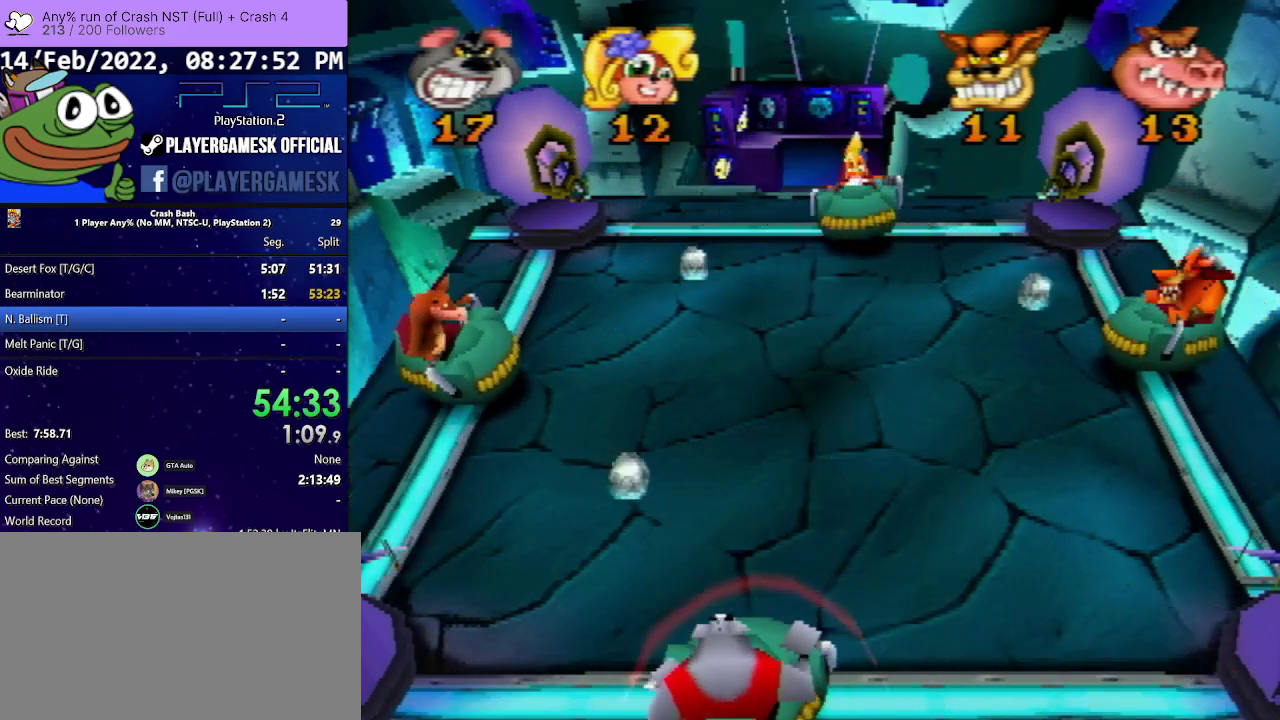
{"buttons": ["DPAD_LEFT"], "events": [[133, "DPAD_RIGHT", "up"], [167, "DPAD_LEFT", "down"]]}
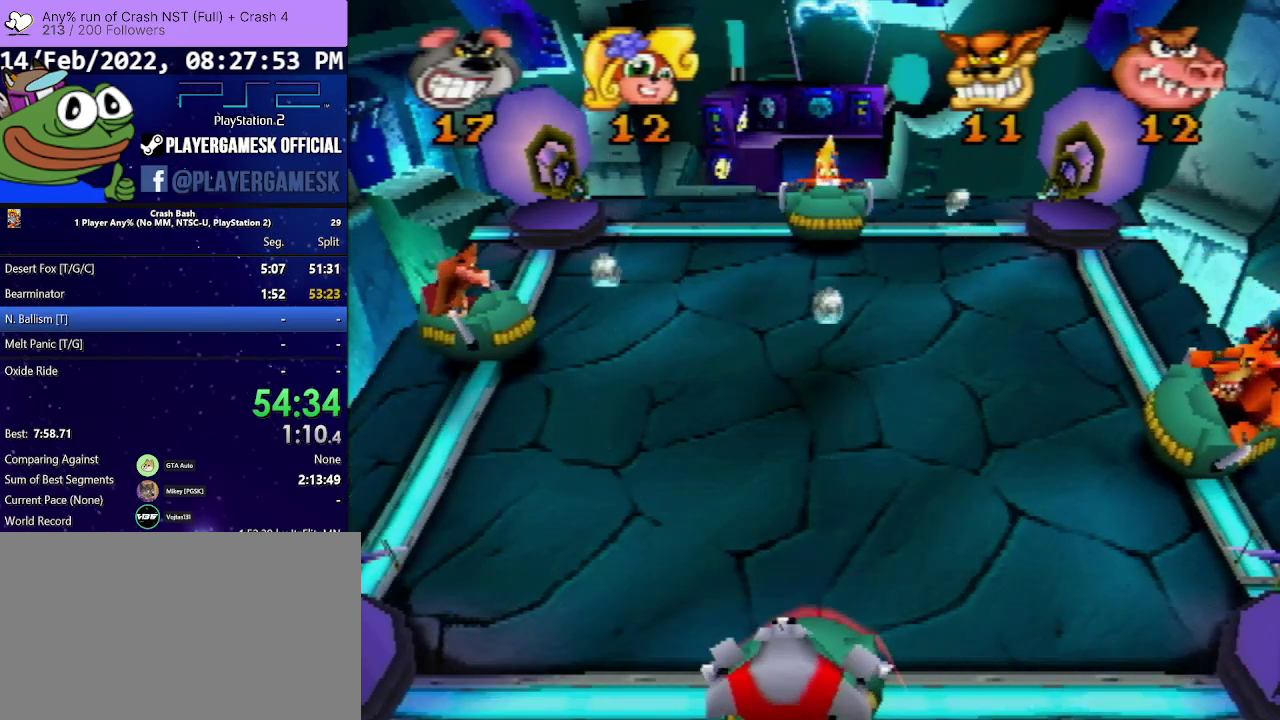
{"buttons": ["DPAD_RIGHT"], "events": [[133, "DPAD_LEFT", "up"], [167, "DPAD_RIGHT", "down"]]}
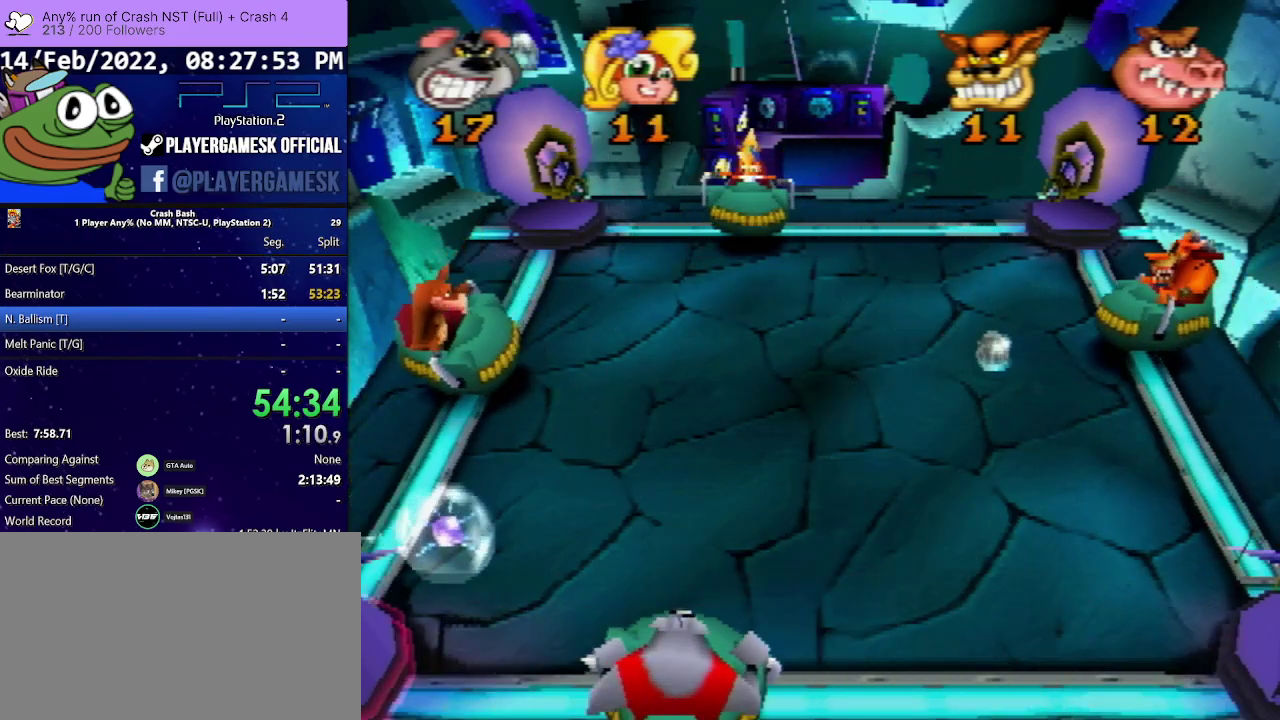
{"buttons": ["SQUARE", "DPAD_LEFT"], "events": [[67, "DPAD_RIGHT", "up"], [200, "DPAD_LEFT", "down"], [400, "SQUARE", "down"]]}
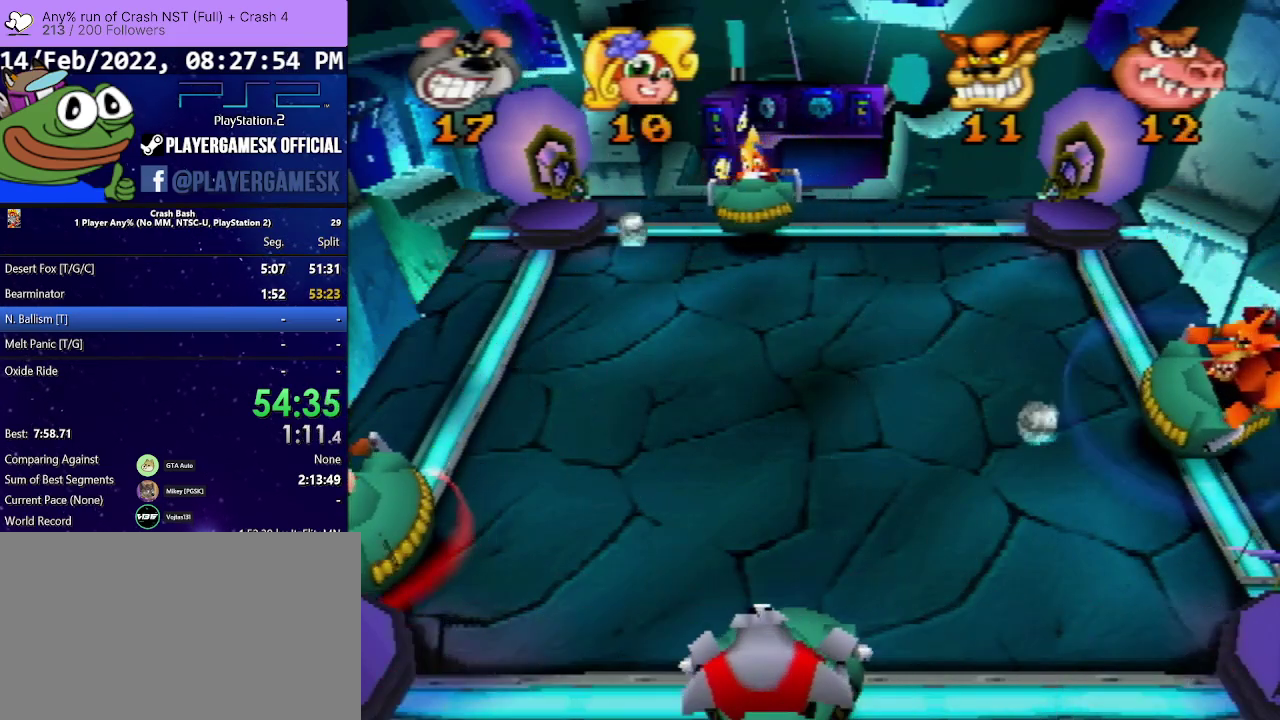
{"buttons": ["DPAD_LEFT"], "events": [[67, "SQUARE", "up"], [233, "DPAD_LEFT", "up"], [267, "DPAD_RIGHT", "down"], [367, "DPAD_RIGHT", "up"], [467, "DPAD_LEFT", "down"]]}
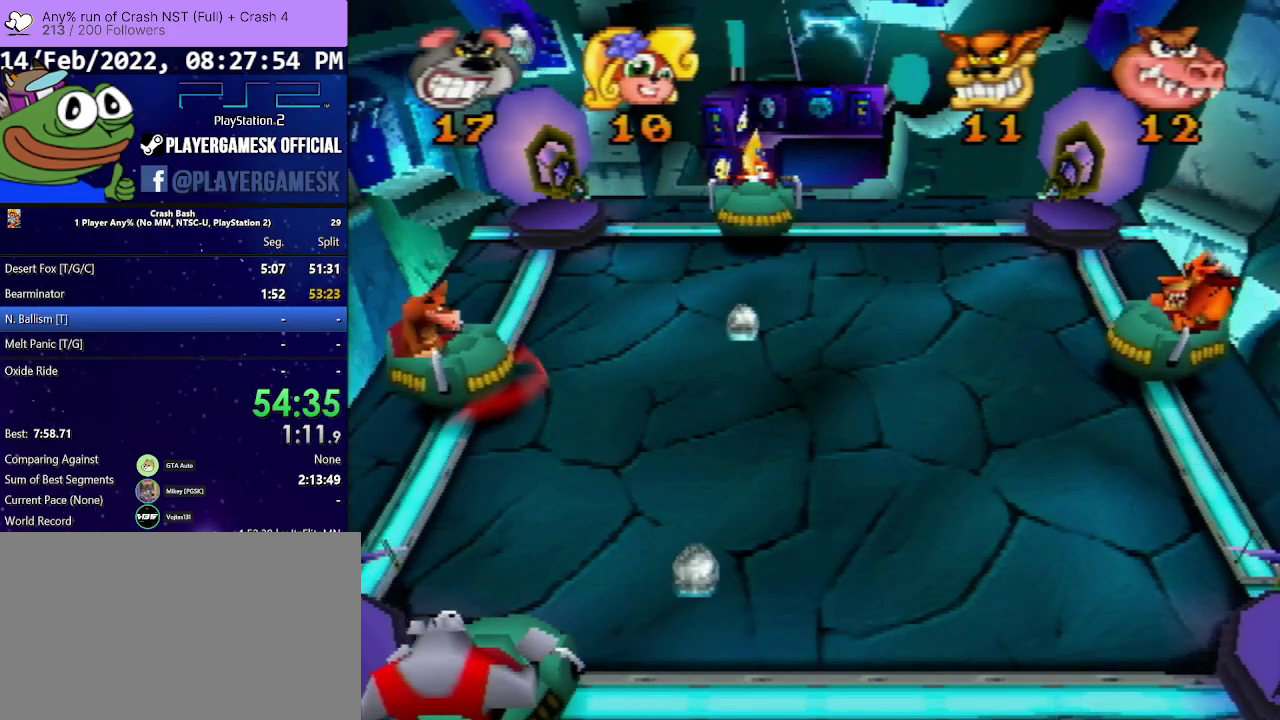
{"buttons": ["DPAD_RIGHT"], "events": [[167, "DPAD_LEFT", "up"], [200, "DPAD_RIGHT", "down"]]}
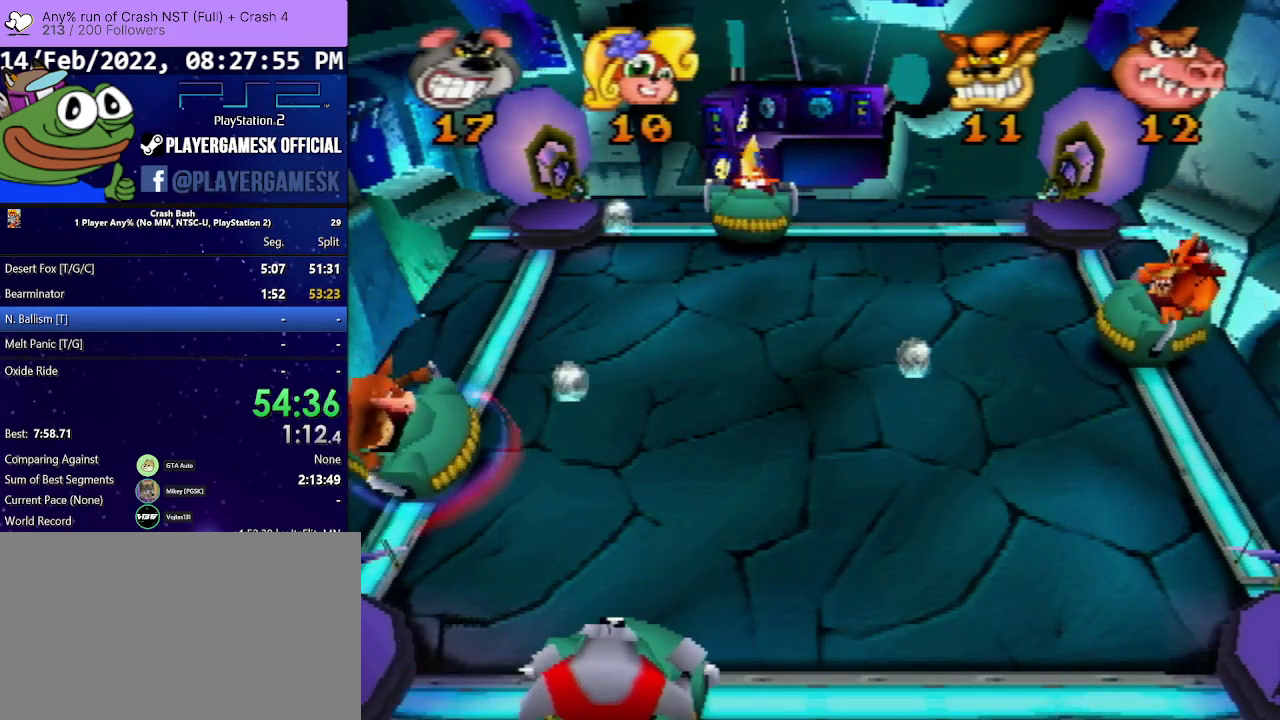
{"buttons": ["DPAD_RIGHT"], "events": [[100, "DPAD_RIGHT", "up"], [400, "DPAD_RIGHT", "down"]]}
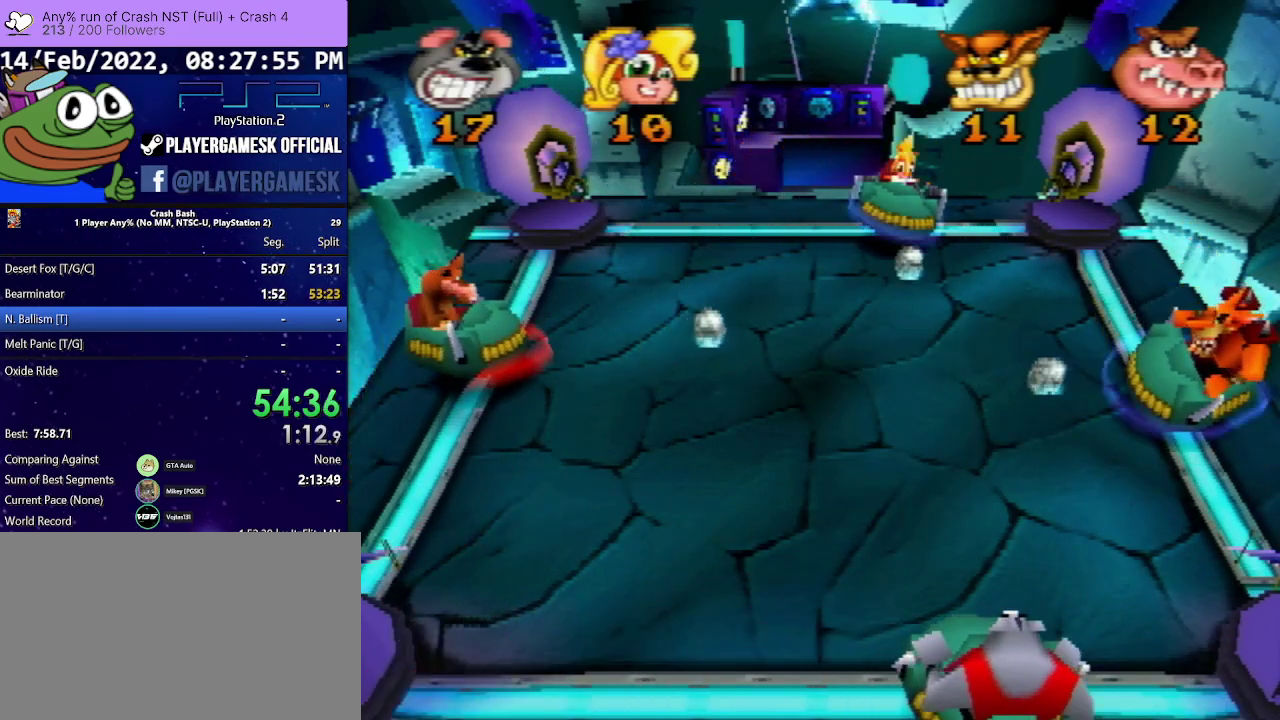
{"buttons": ["DPAD_RIGHT"], "events": [[67, "DPAD_RIGHT", "up"], [200, "DPAD_LEFT", "down"], [400, "DPAD_LEFT", "up"], [500, "DPAD_RIGHT", "down"]]}
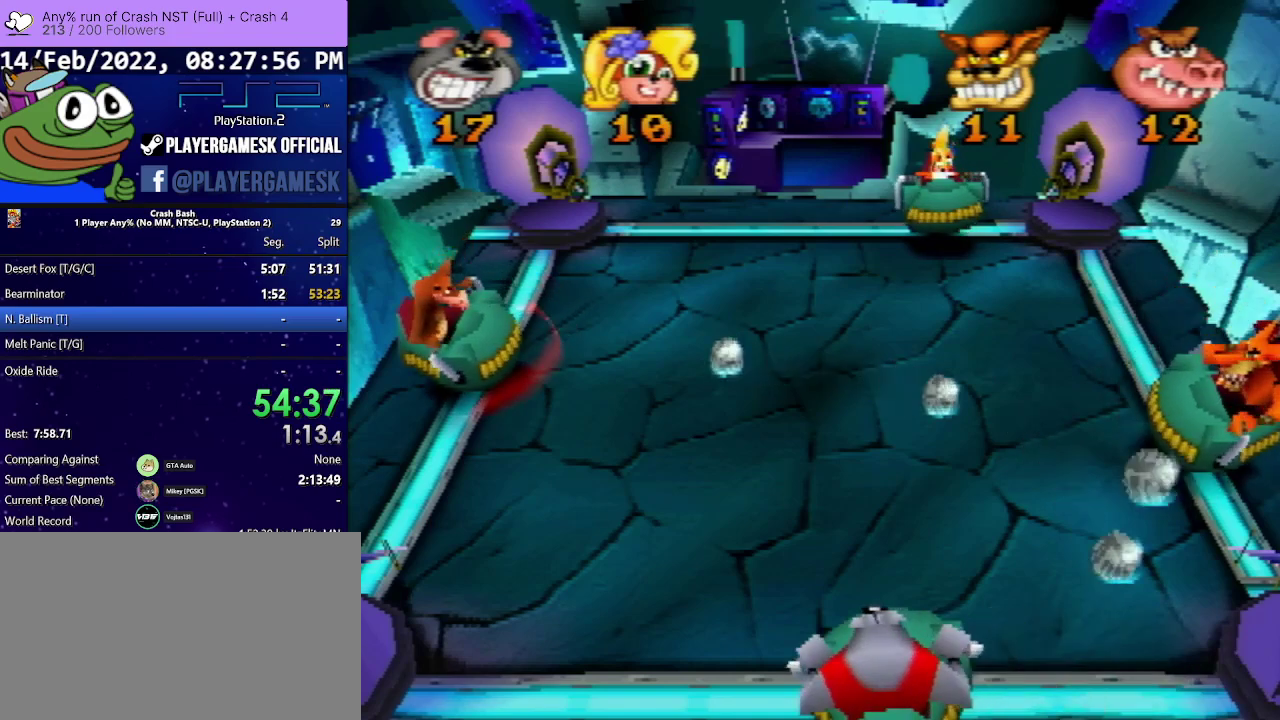
{"buttons": ["SQUARE"], "events": [[67, "SQUARE", "down"], [233, "SQUARE", "up"], [400, "SQUARE", "down"], [500, "DPAD_RIGHT", "up"]]}
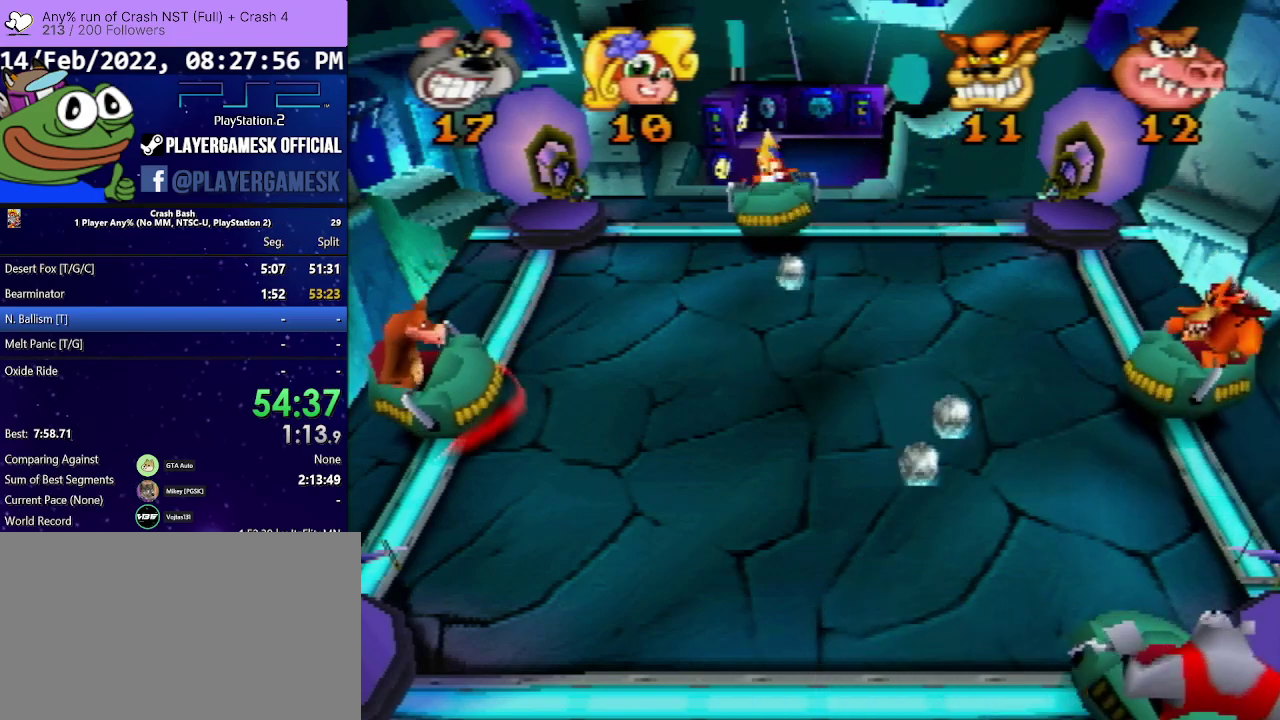
{"buttons": [], "events": [[33, "SQUARE", "up"], [100, "DPAD_LEFT", "down"], [500, "DPAD_LEFT", "up"]]}
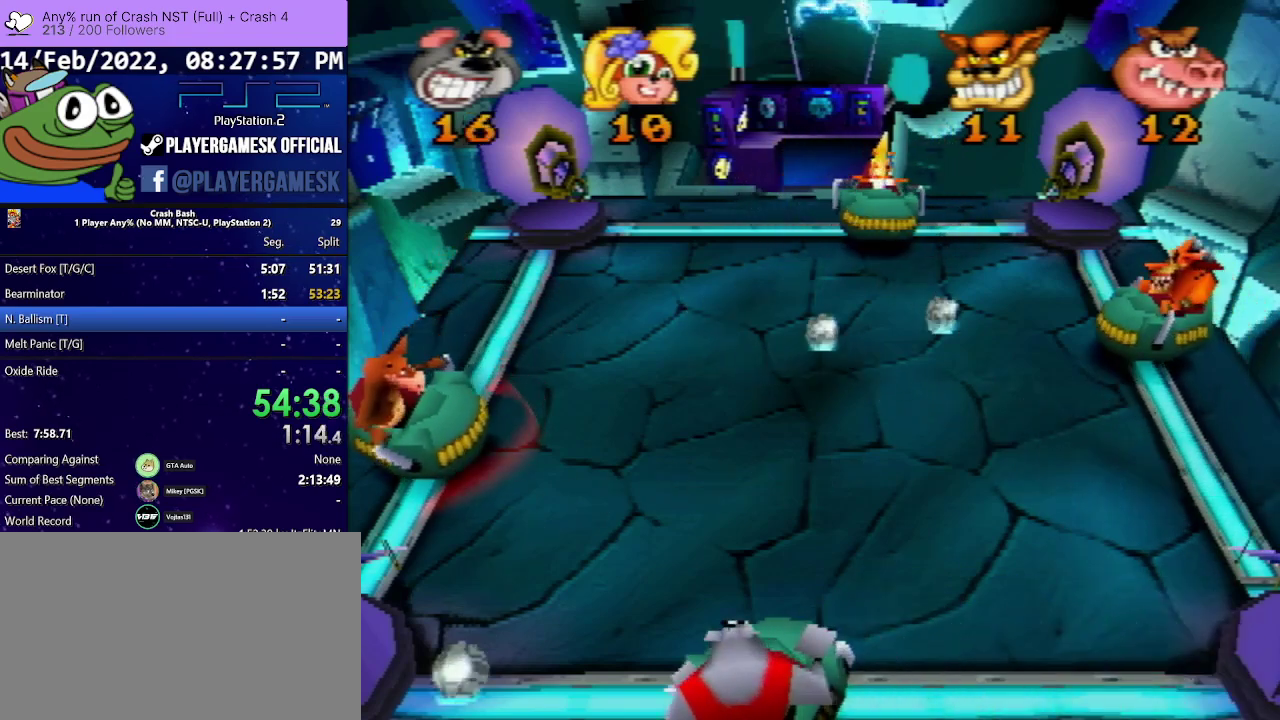
{"buttons": ["DPAD_RIGHT"], "events": [[100, "DPAD_RIGHT", "down"], [267, "DPAD_RIGHT", "up"], [500, "DPAD_RIGHT", "down"]]}
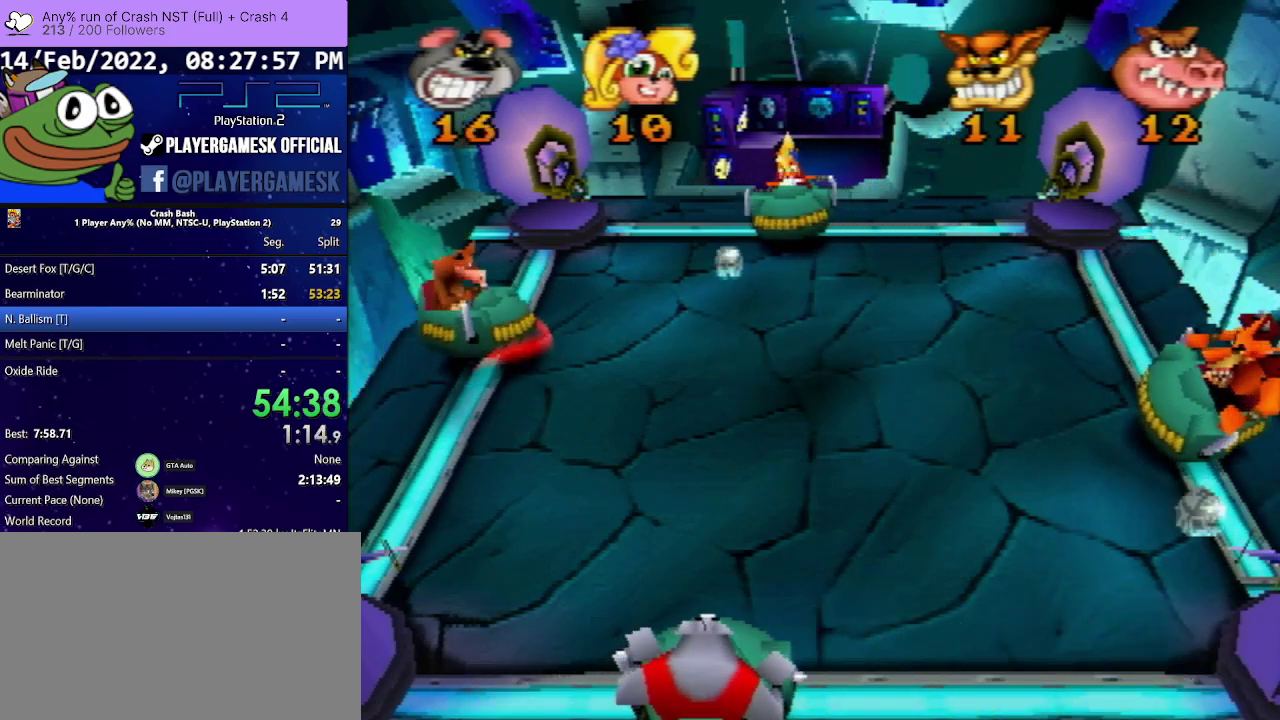
{"buttons": [], "events": [[200, "DPAD_RIGHT", "up"]]}
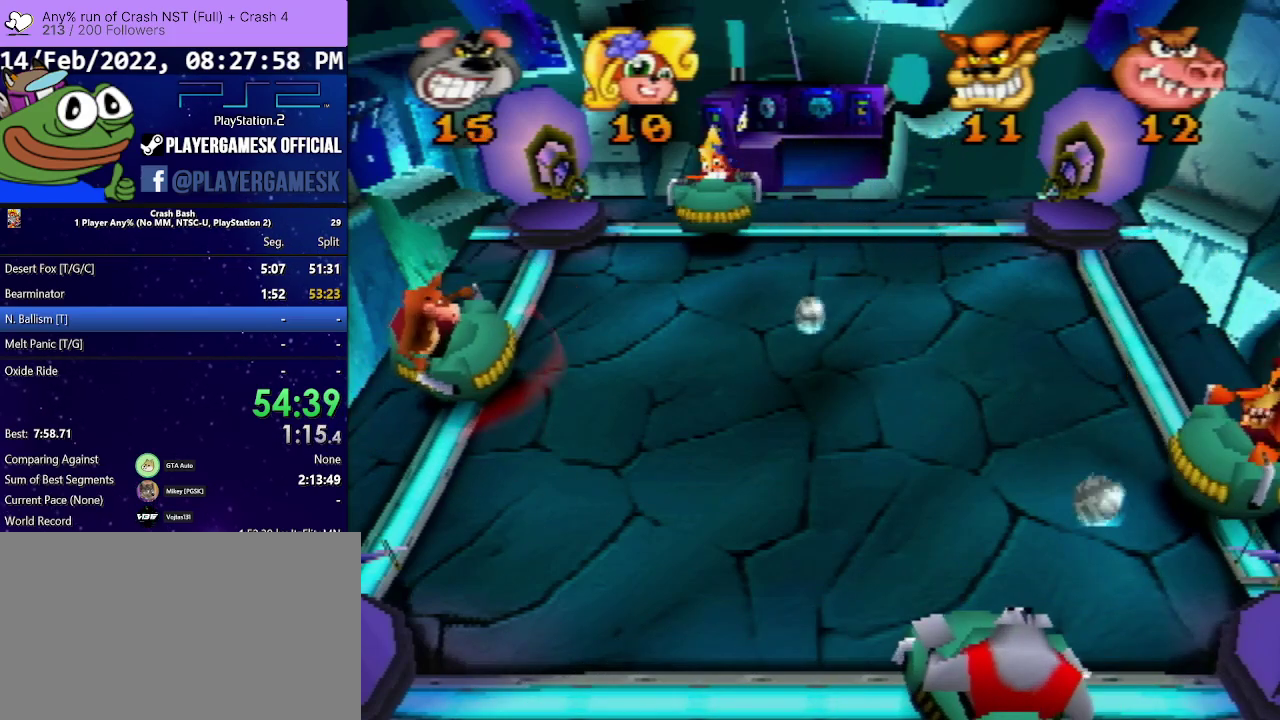
{"buttons": ["DPAD_RIGHT"], "events": [[333, "DPAD_LEFT", "down"], [333, "SQUARE", "down"], [367, "DPAD_UP", "down"], [467, "DPAD_LEFT", "up"], [467, "DPAD_UP", "up"], [500, "DPAD_RIGHT", "down"], [500, "SQUARE", "up"]]}
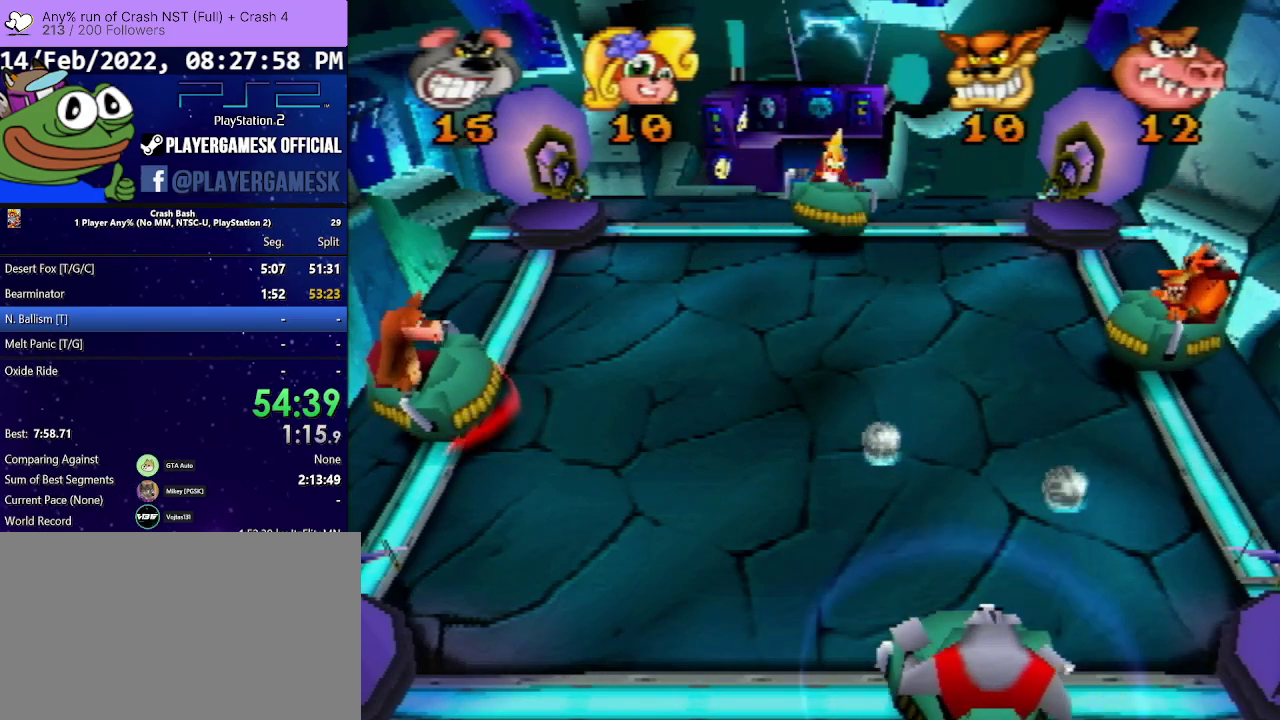
{"buttons": ["SQUARE", "DPAD_LEFT"], "events": [[367, "DPAD_RIGHT", "up"], [400, "SQUARE", "down"], [467, "DPAD_LEFT", "down"]]}
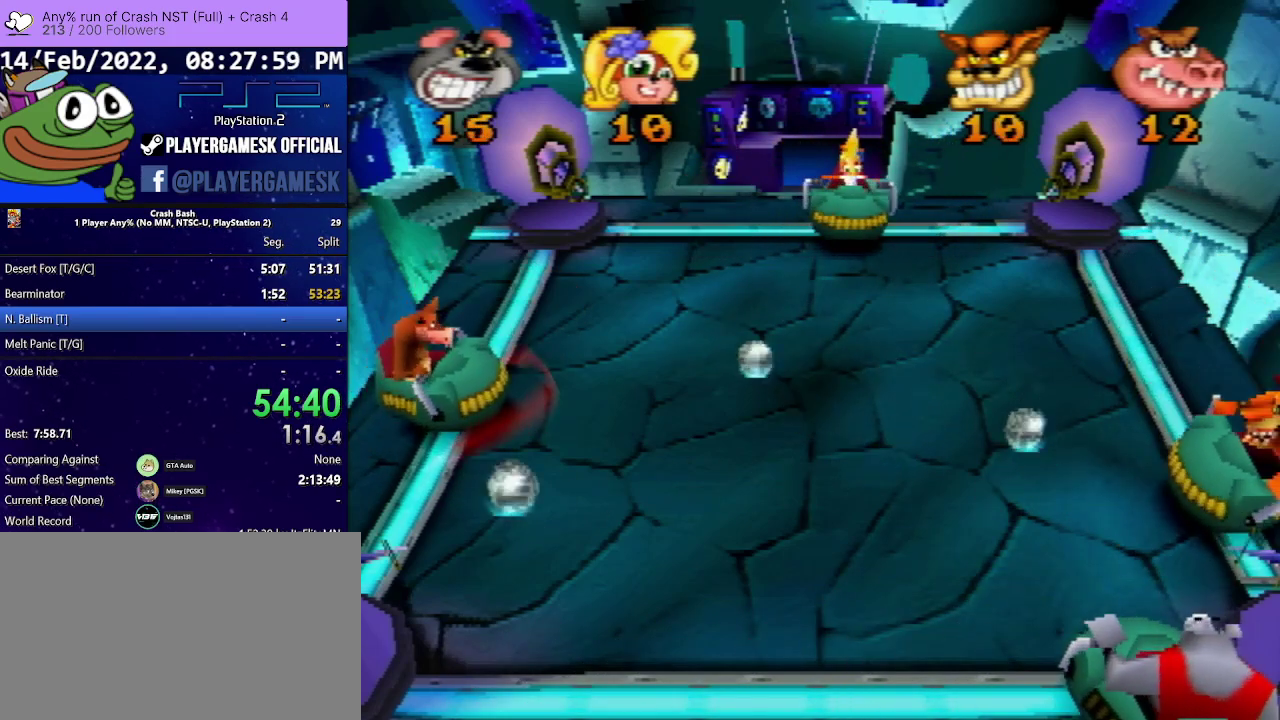
{"buttons": ["DPAD_RIGHT"], "events": [[67, "SQUARE", "up"], [233, "DPAD_LEFT", "up"], [500, "DPAD_RIGHT", "down"]]}
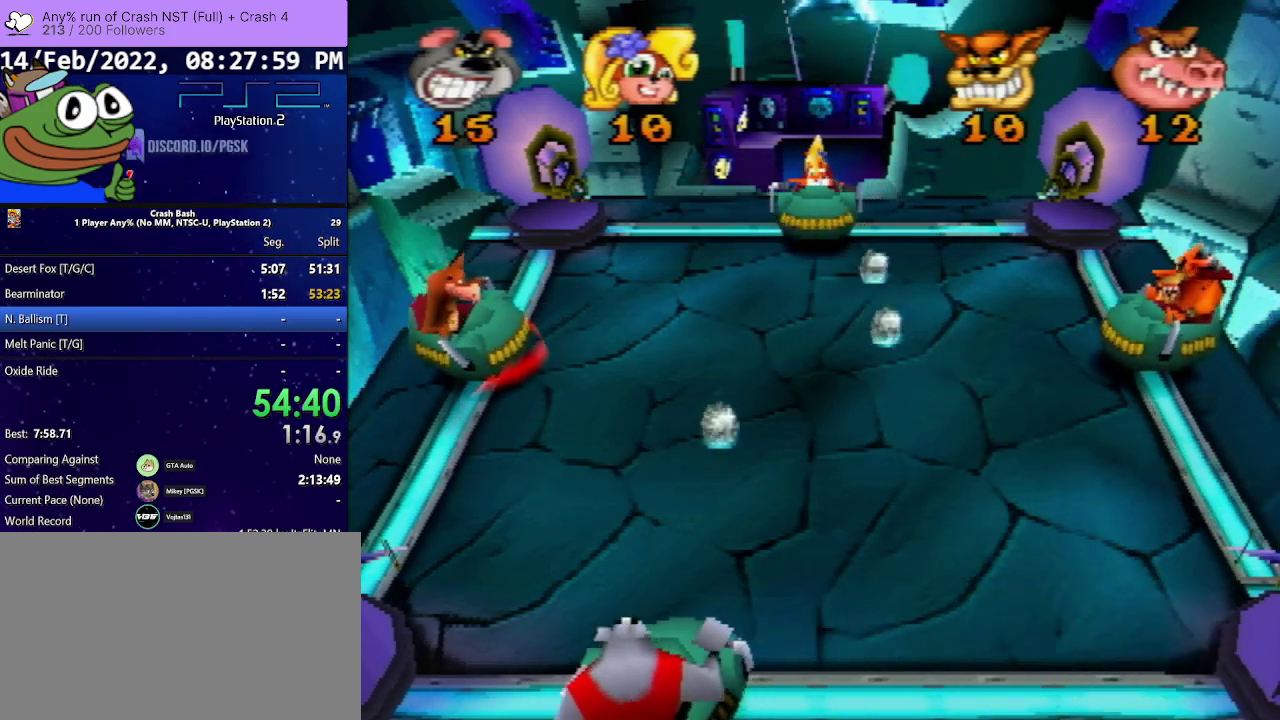
{"buttons": [], "events": [[167, "DPAD_RIGHT", "up"]]}
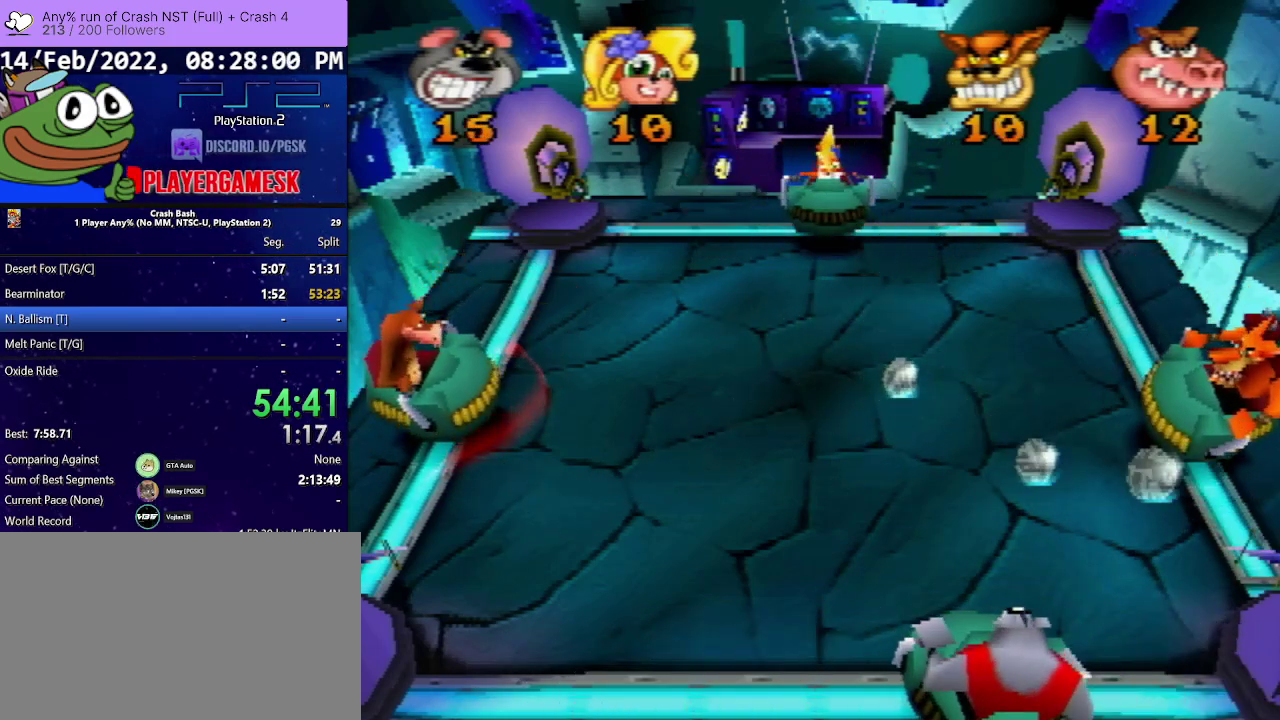
{"buttons": ["SQUARE", "DPAD_LEFT"], "events": [[33, "DPAD_RIGHT", "down"], [300, "DPAD_RIGHT", "up"], [400, "SQUARE", "down"], [433, "DPAD_LEFT", "down"]]}
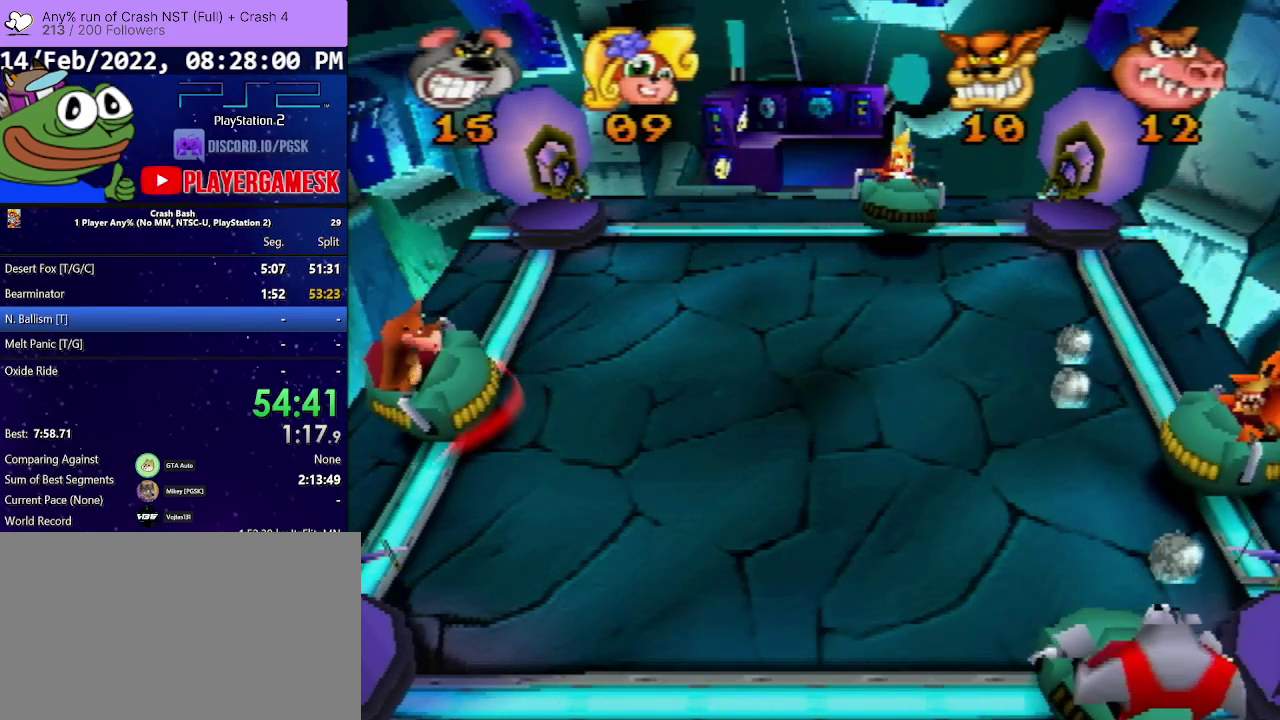
{"buttons": [], "events": [[67, "SQUARE", "up"], [100, "DPAD_LEFT", "up"], [267, "DPAD_RIGHT", "down"], [467, "DPAD_RIGHT", "up"]]}
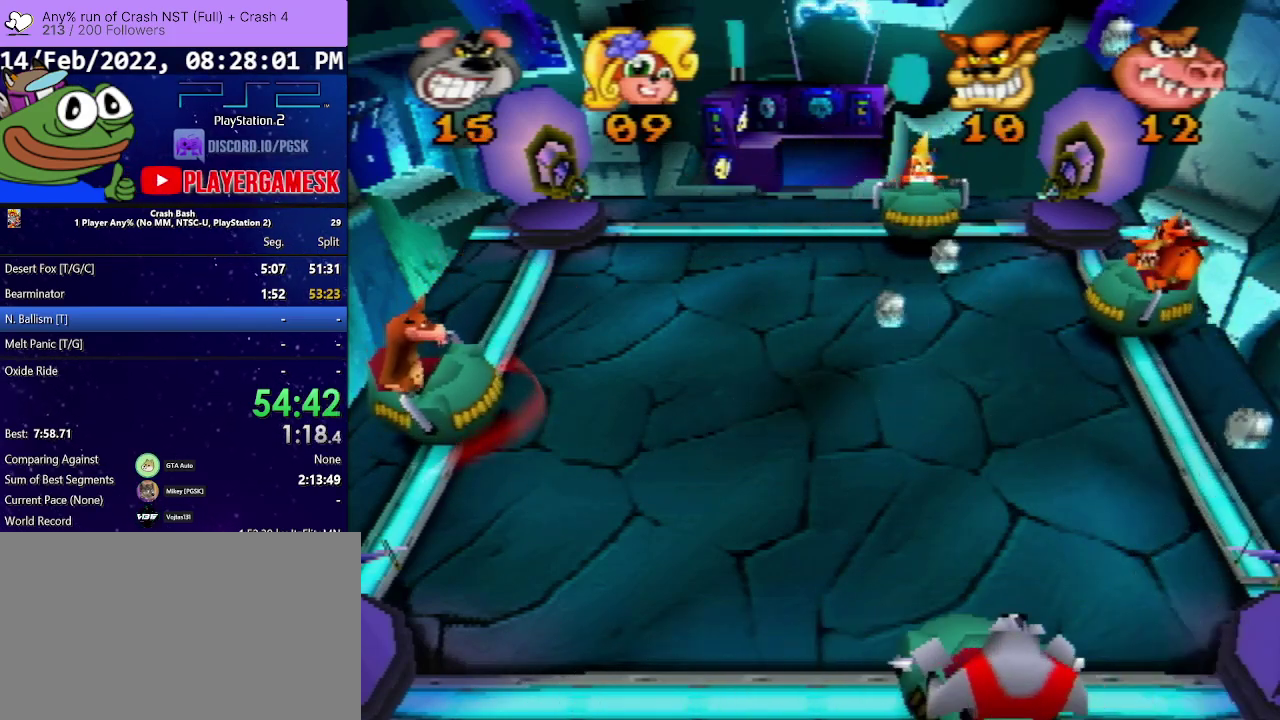
{"buttons": ["DPAD_RIGHT"], "events": [[300, "DPAD_LEFT", "down"], [467, "DPAD_LEFT", "up"], [467, "DPAD_RIGHT", "down"]]}